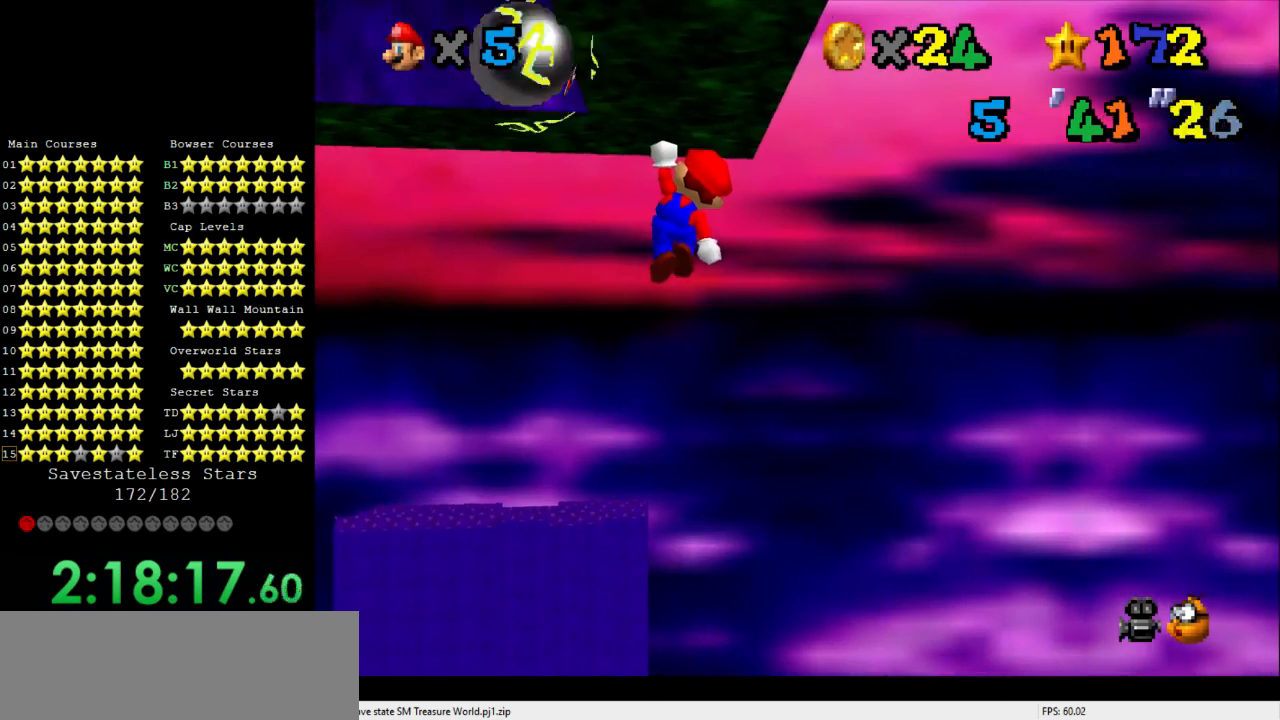
Gameplay with a controller (Nintendo layout); each line is a JSON object with the inputs held at the frame after it. "events" lists button and stick changes between this image and that frame as [ms after this image, input, new state], when the widget could be followed in between. Not read: A B L3 R3 X Y Z.
{"buttons": [], "left_stick": "center", "events": []}
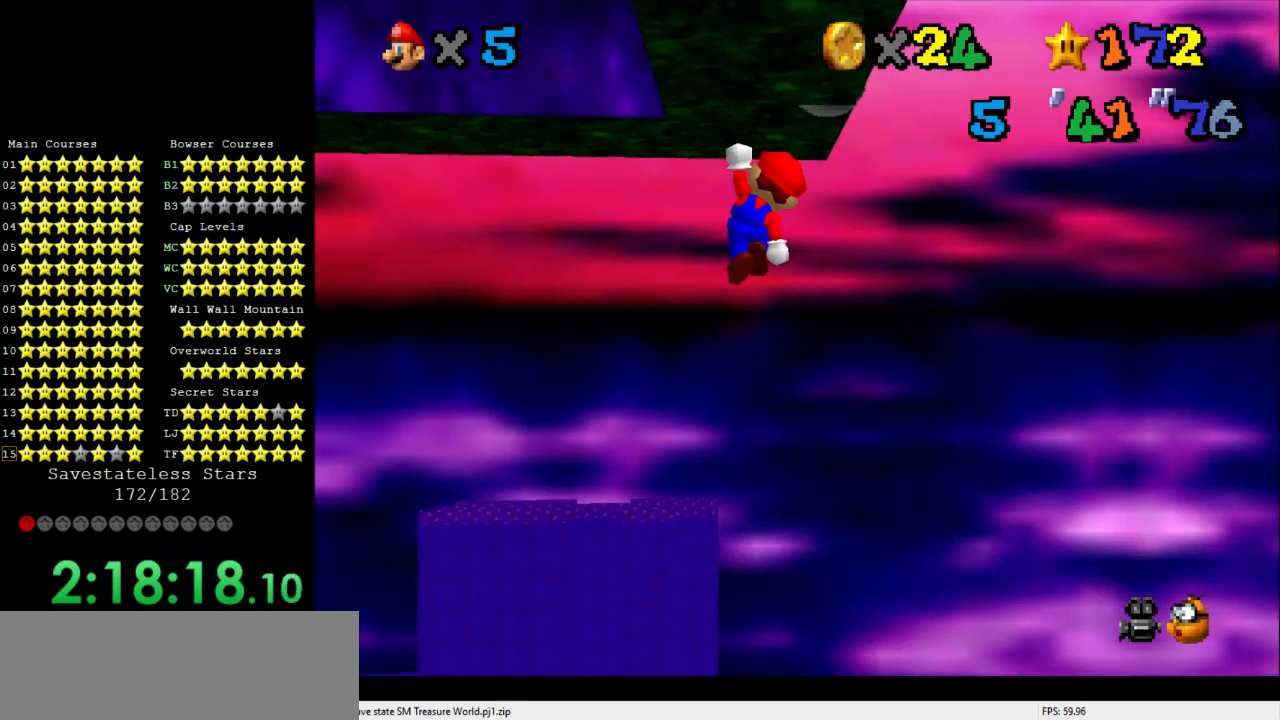
{"buttons": [], "left_stick": "down-left", "events": [[500, "left_stick", "down-left"]]}
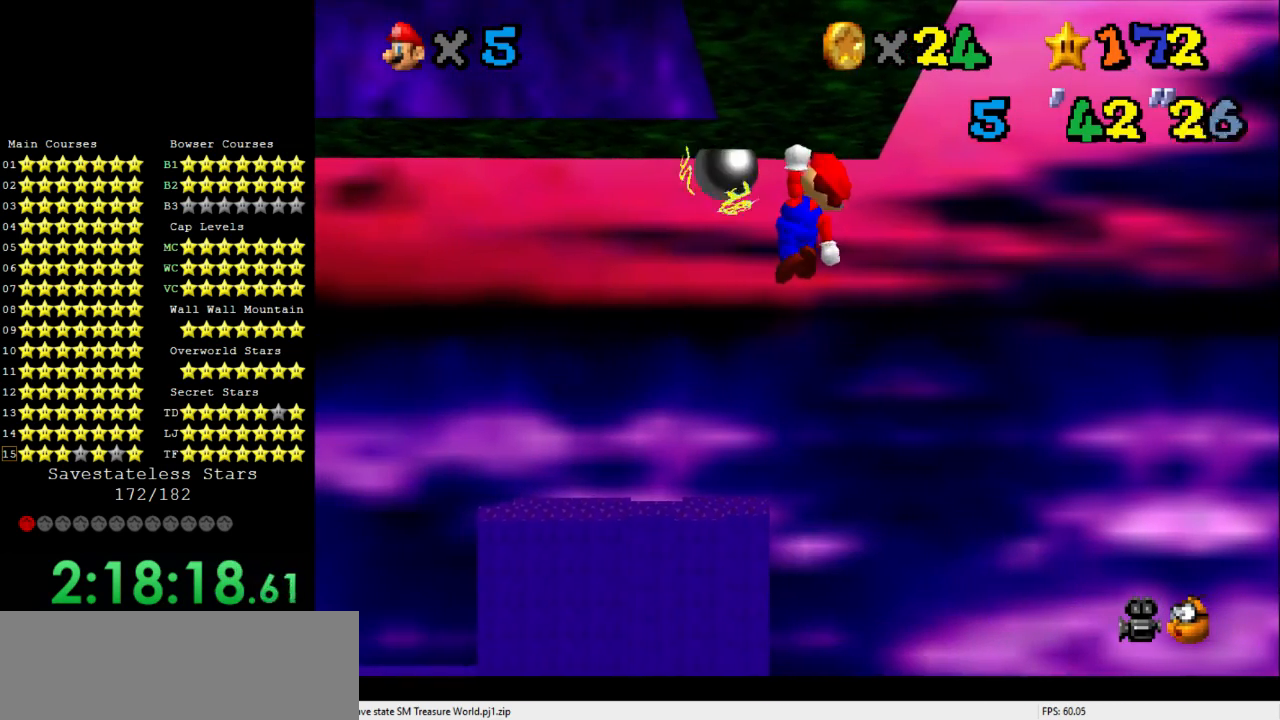
{"buttons": [], "left_stick": "left", "events": [[100, "left_stick", "down"], [300, "left_stick", "down-left"], [500, "left_stick", "left"]]}
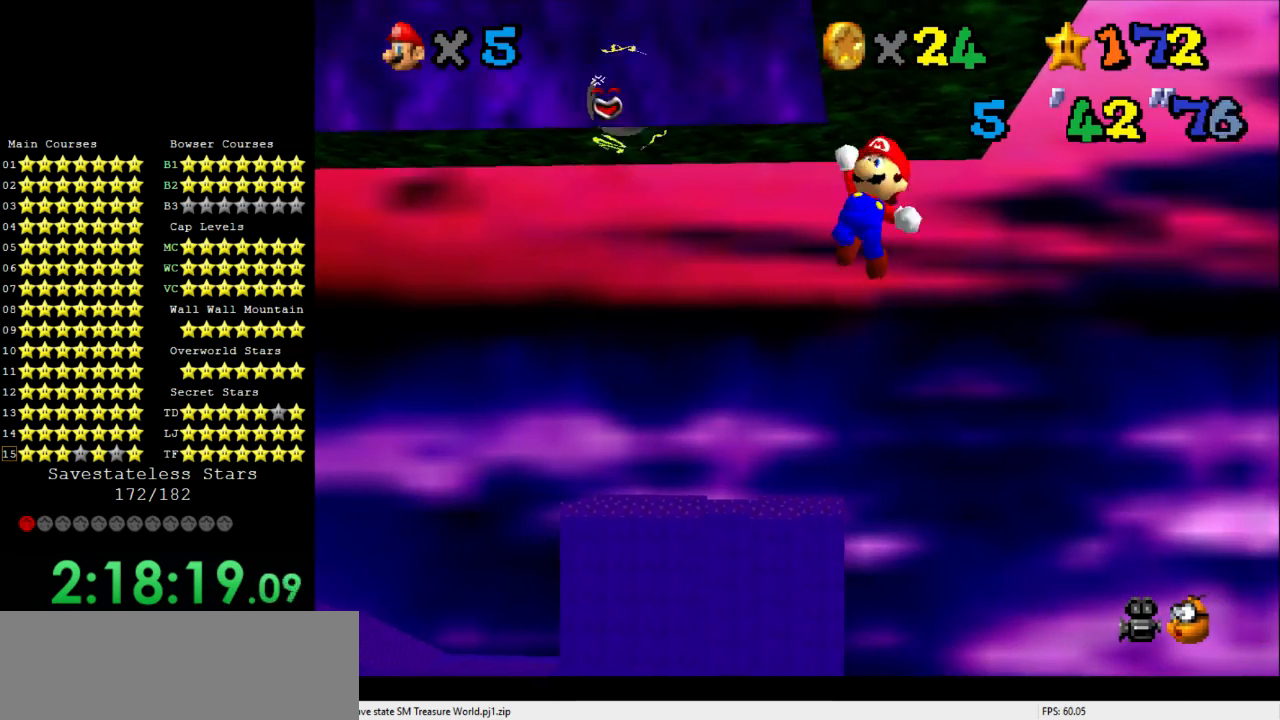
{"buttons": [], "left_stick": "left", "events": []}
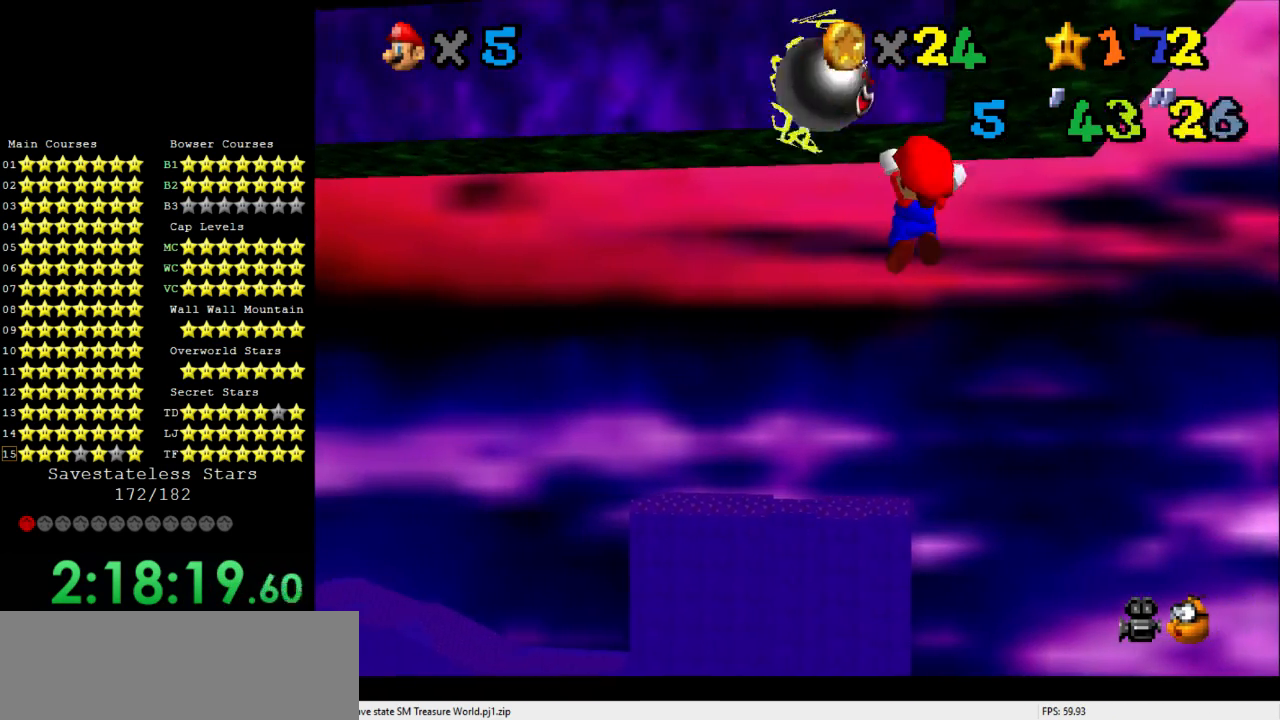
{"buttons": [], "left_stick": "center", "events": [[300, "left_stick", "center"]]}
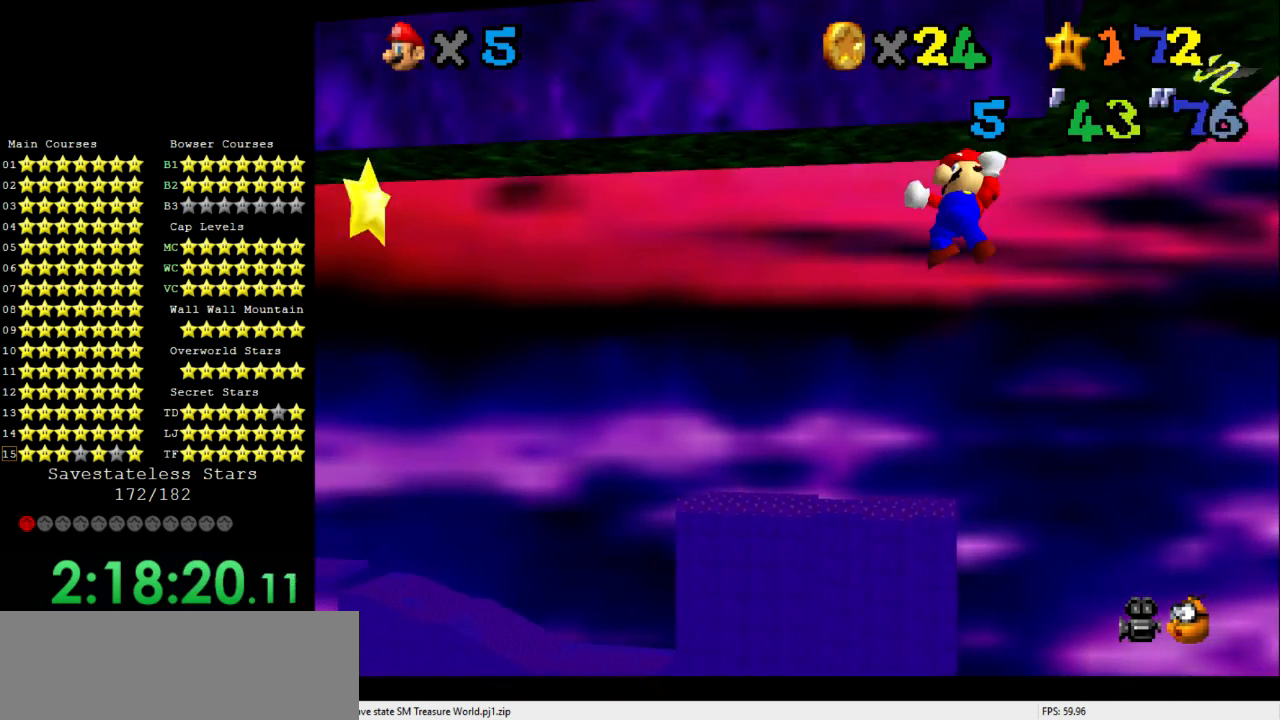
{"buttons": [], "left_stick": "center", "events": []}
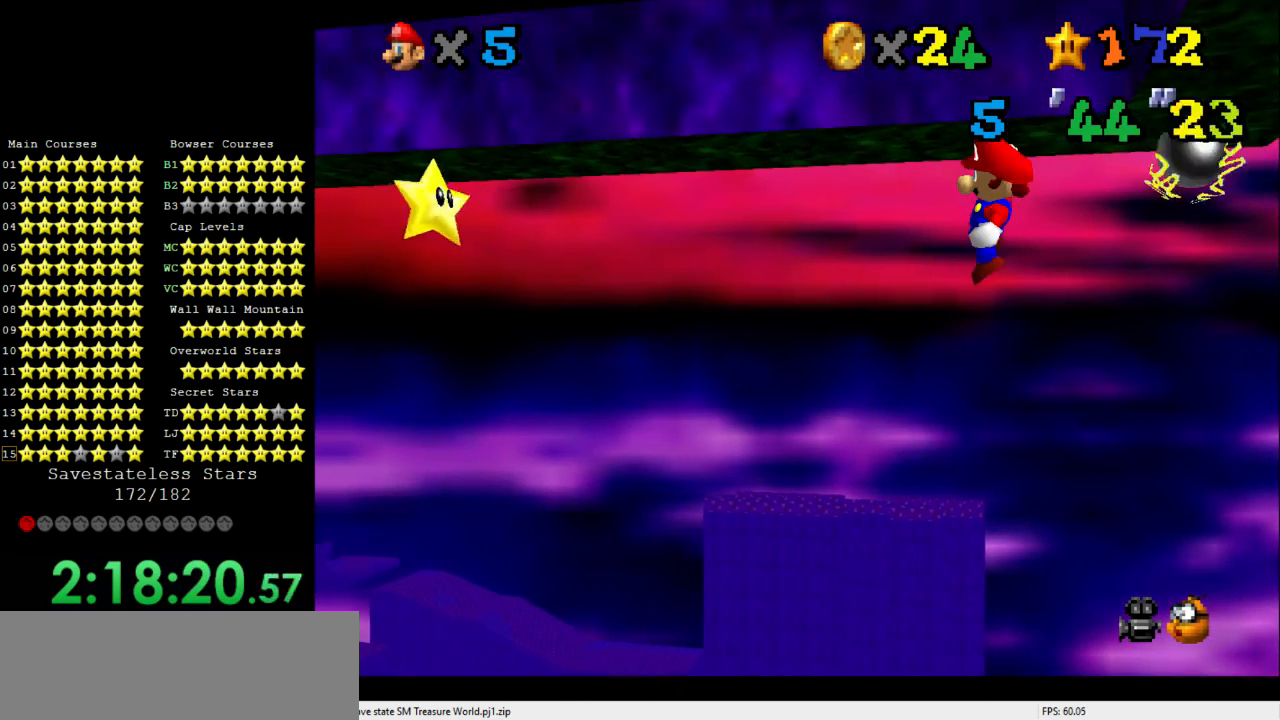
{"buttons": [], "left_stick": "center", "events": []}
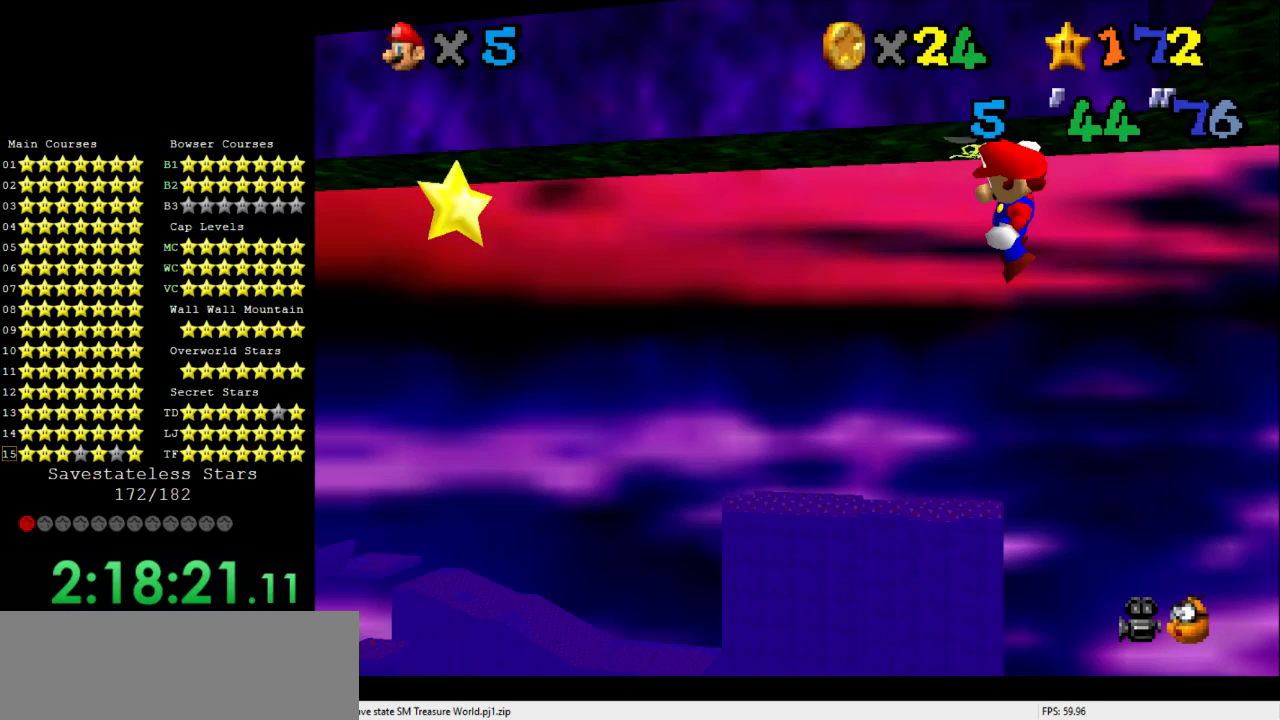
{"buttons": [], "left_stick": "left", "events": [[433, "left_stick", "left"]]}
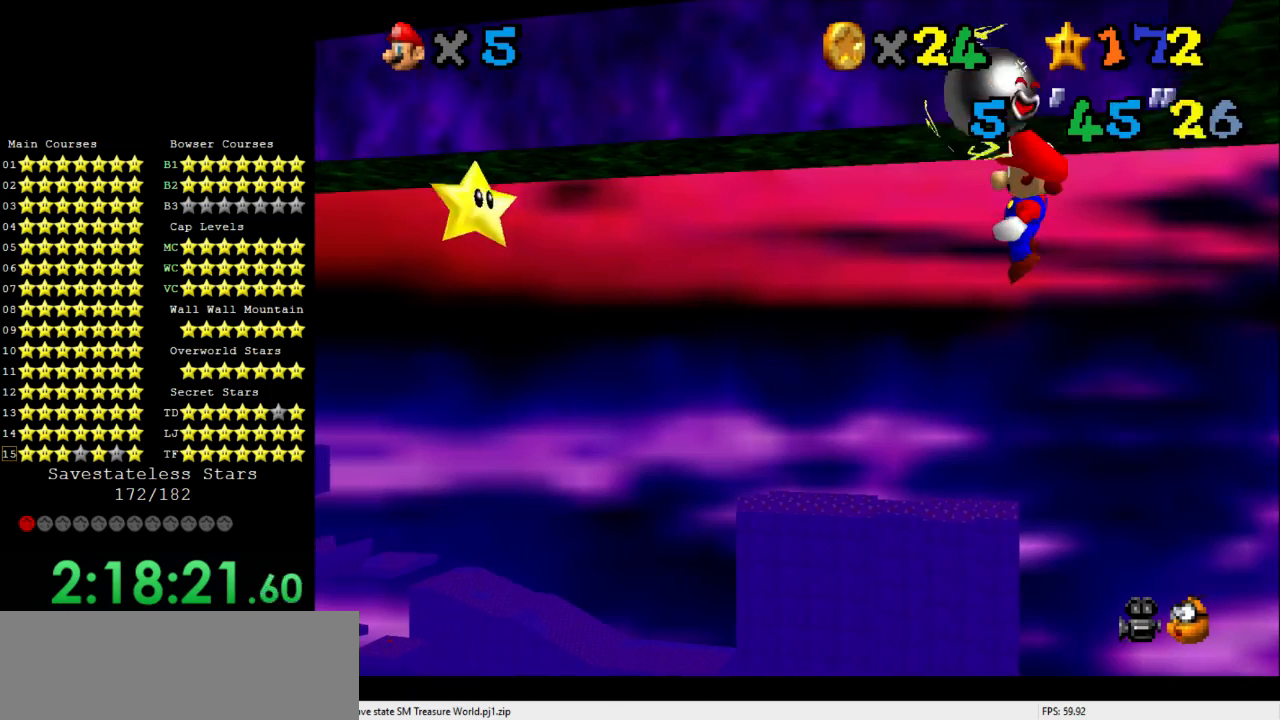
{"buttons": [], "left_stick": "left", "events": []}
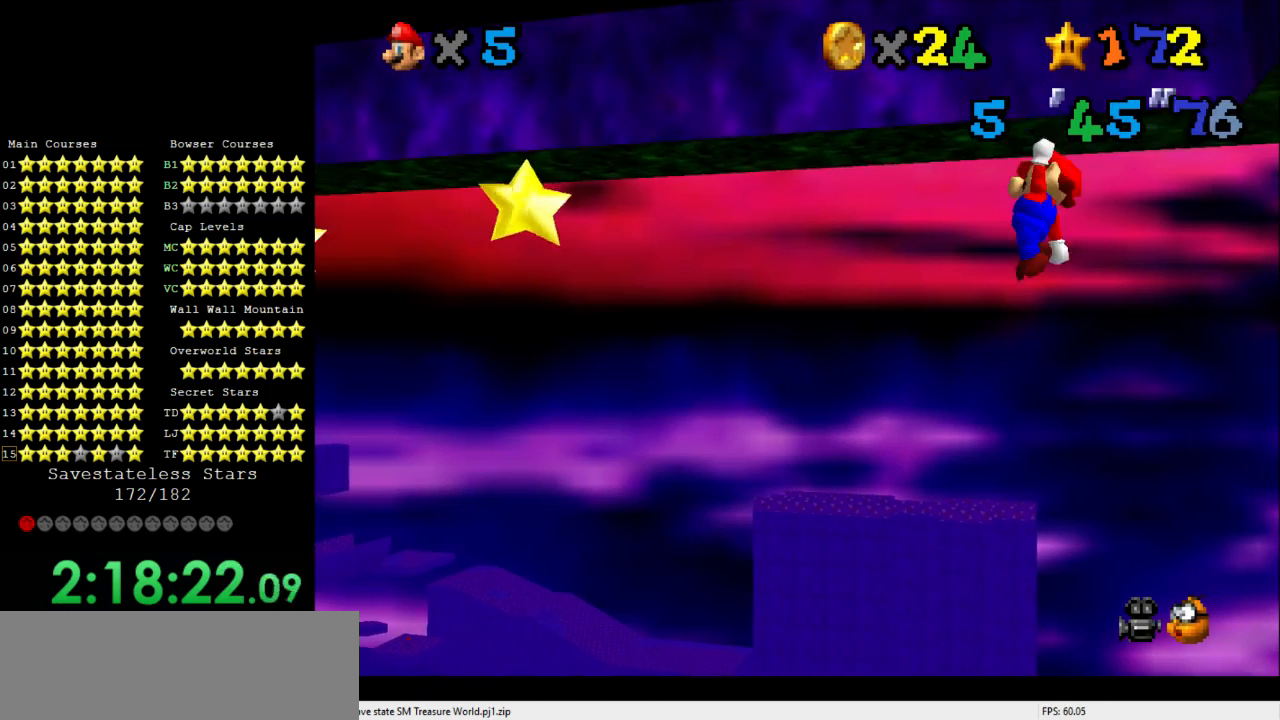
{"buttons": [], "left_stick": "left", "events": []}
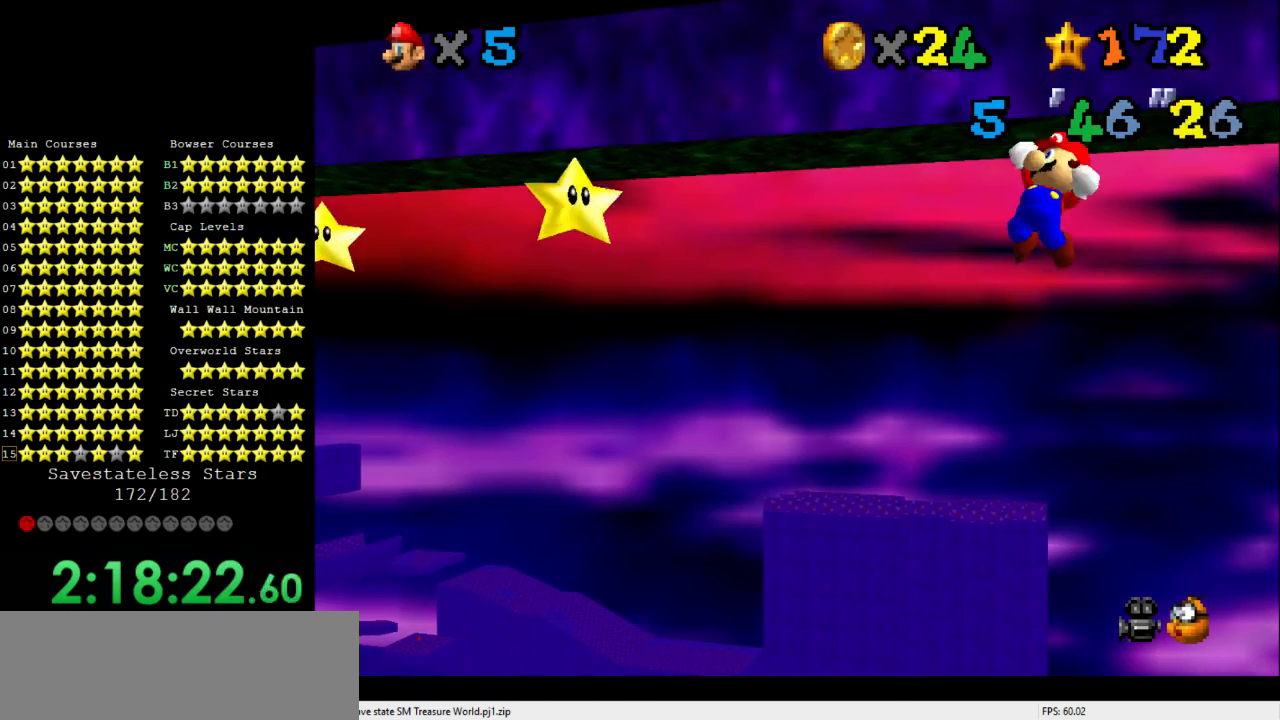
{"buttons": [], "left_stick": "left", "events": []}
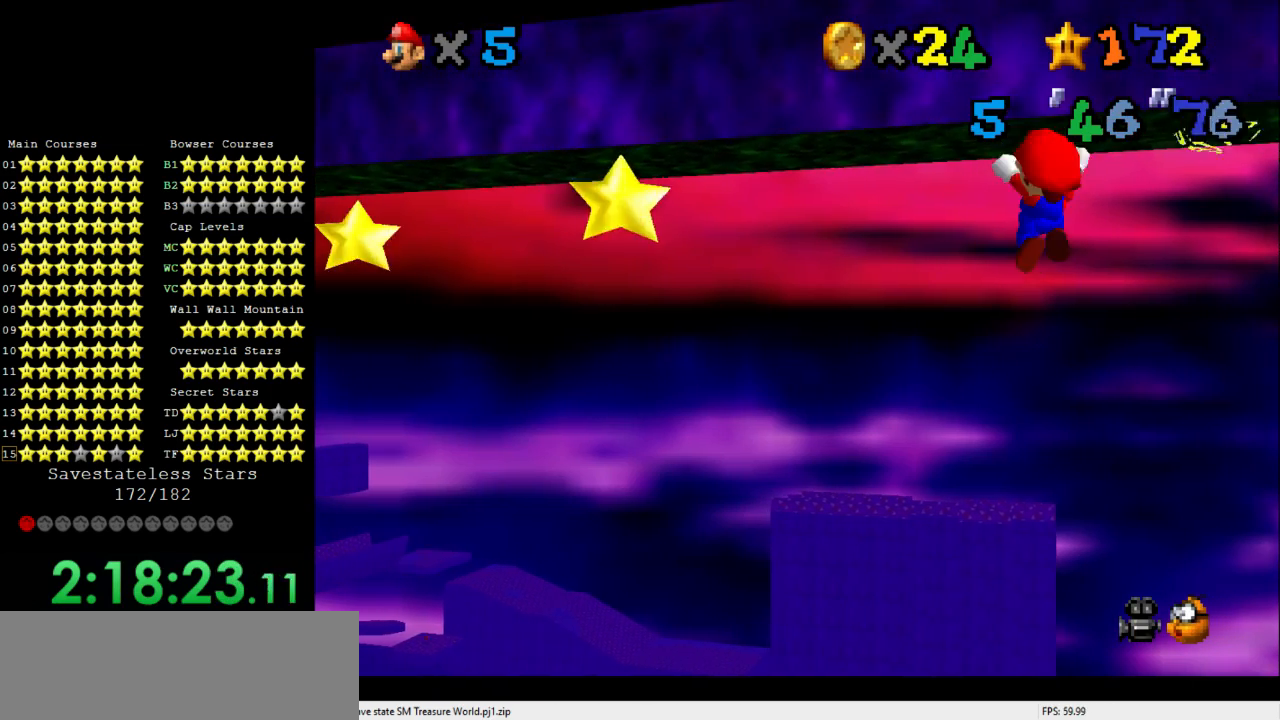
{"buttons": [], "left_stick": "center", "events": [[467, "left_stick", "center"]]}
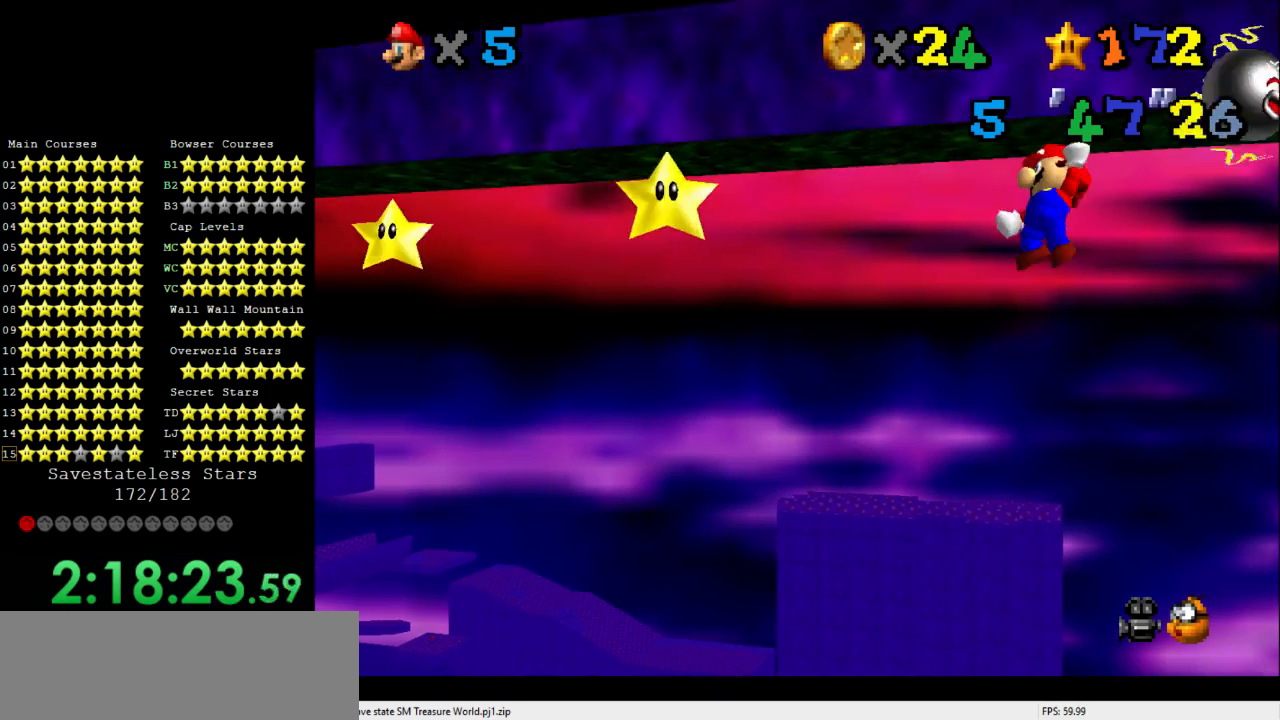
{"buttons": [], "left_stick": "center", "events": [[233, "C_RIGHT", "down"], [267, "C_RIGHT", "up"], [400, "C_RIGHT", "down"], [433, "C_RIGHT", "up"]]}
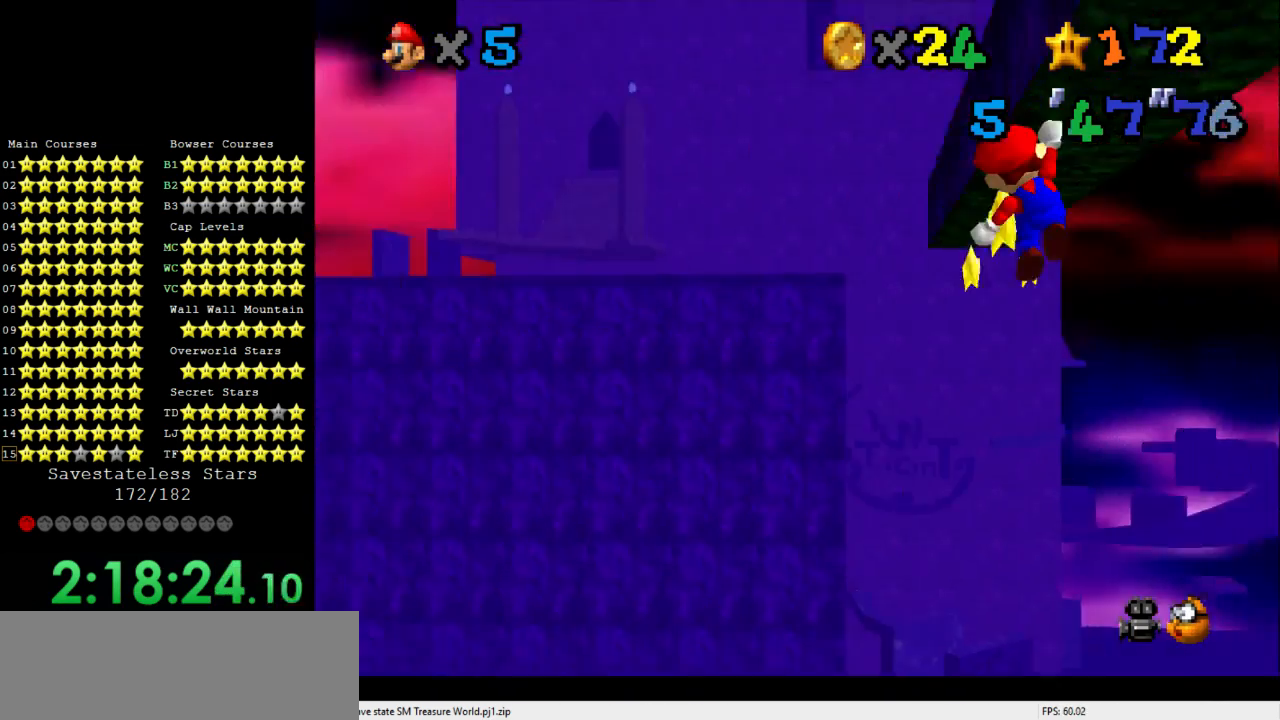
{"buttons": [], "left_stick": "center", "events": []}
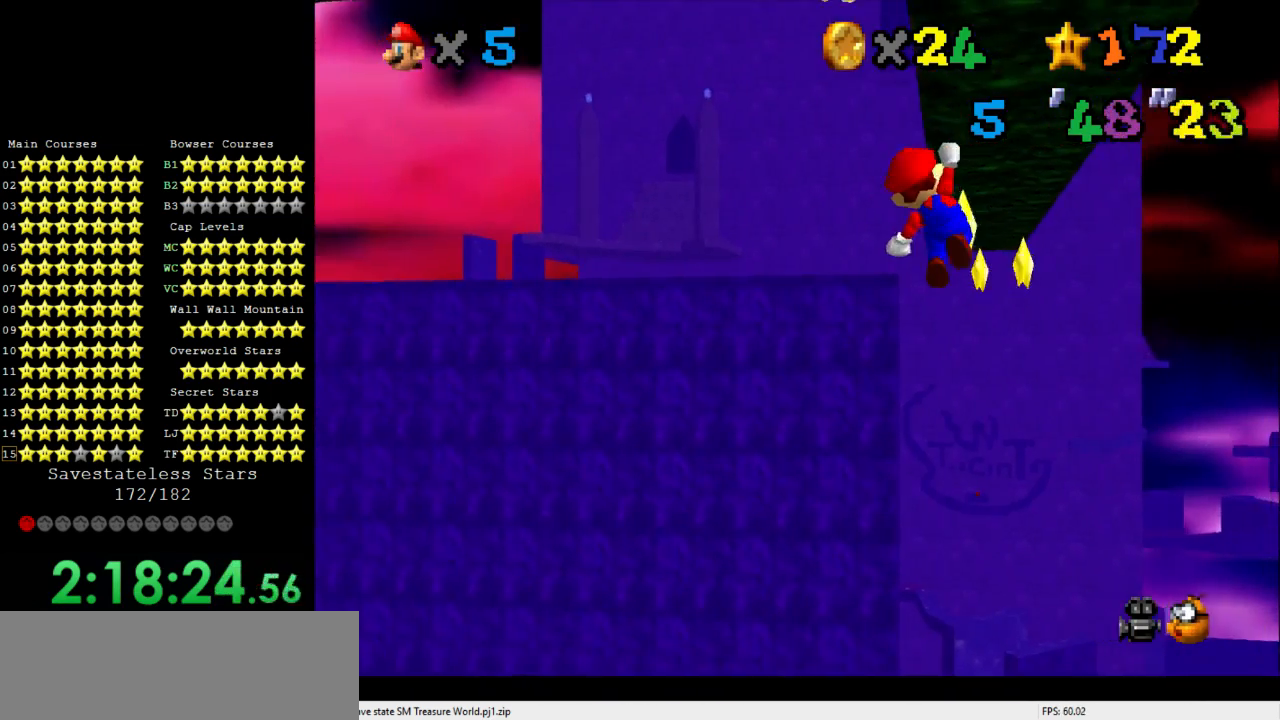
{"buttons": [], "left_stick": "right", "events": [[33, "left_stick", "right"]]}
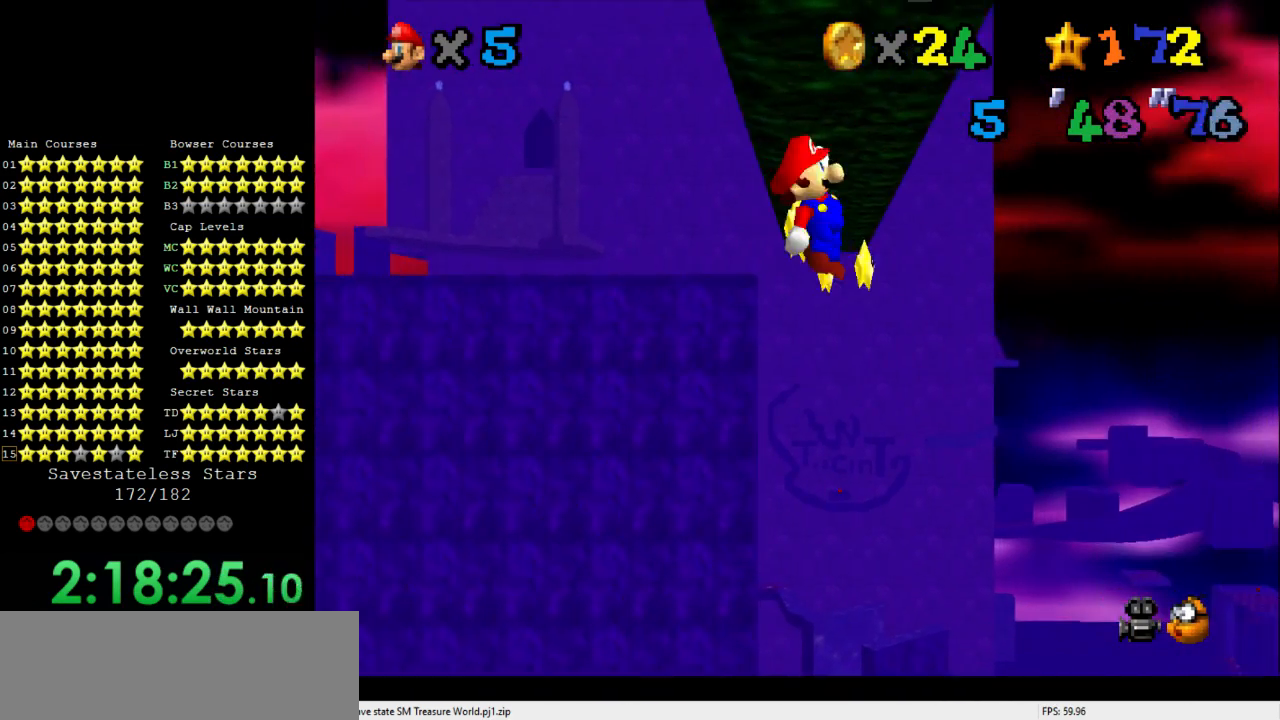
{"buttons": [], "left_stick": "up", "events": [[200, "left_stick", "up-right"], [400, "left_stick", "up"]]}
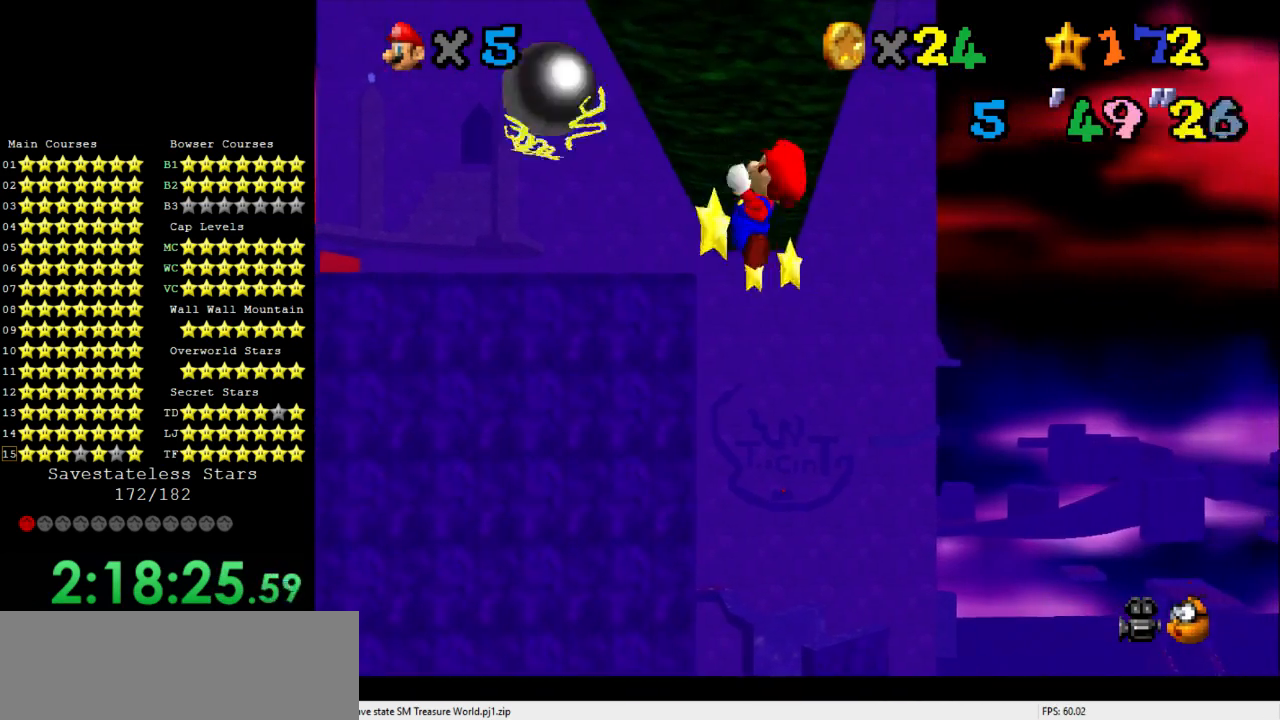
{"buttons": [], "left_stick": "up-right", "events": [[167, "left_stick", "up-right"]]}
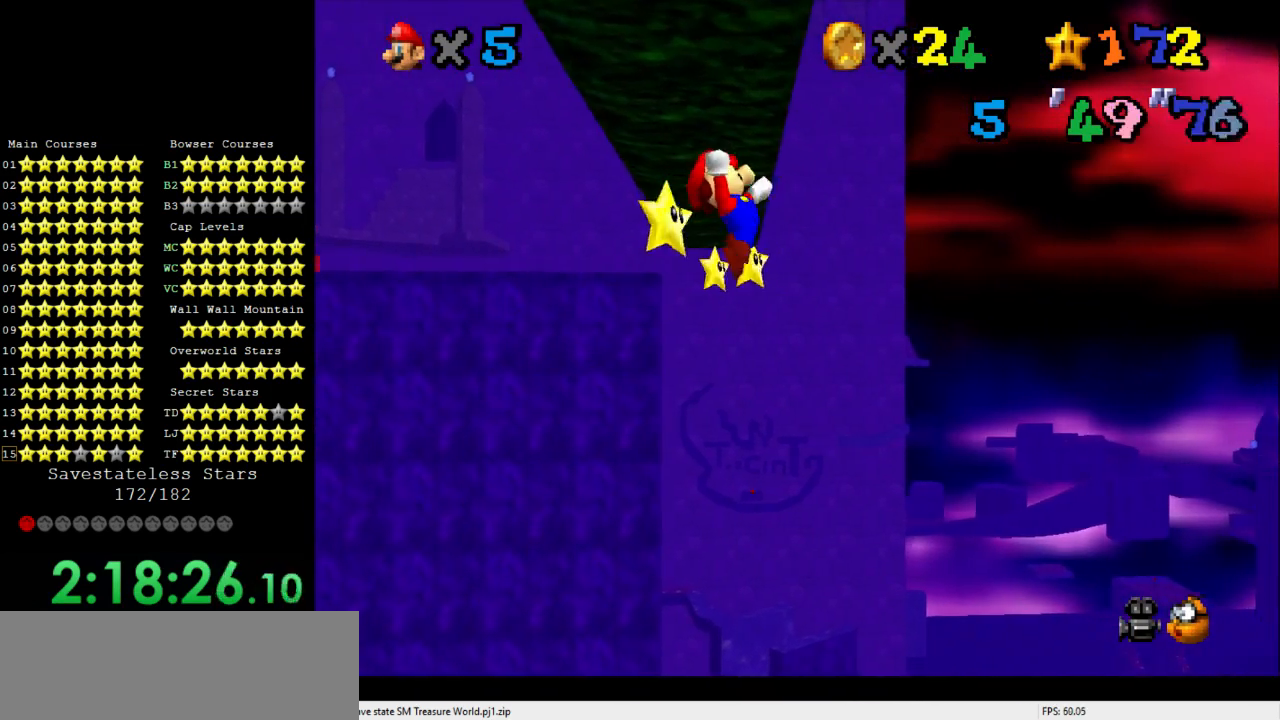
{"buttons": [], "left_stick": "up", "events": [[233, "left_stick", "up"]]}
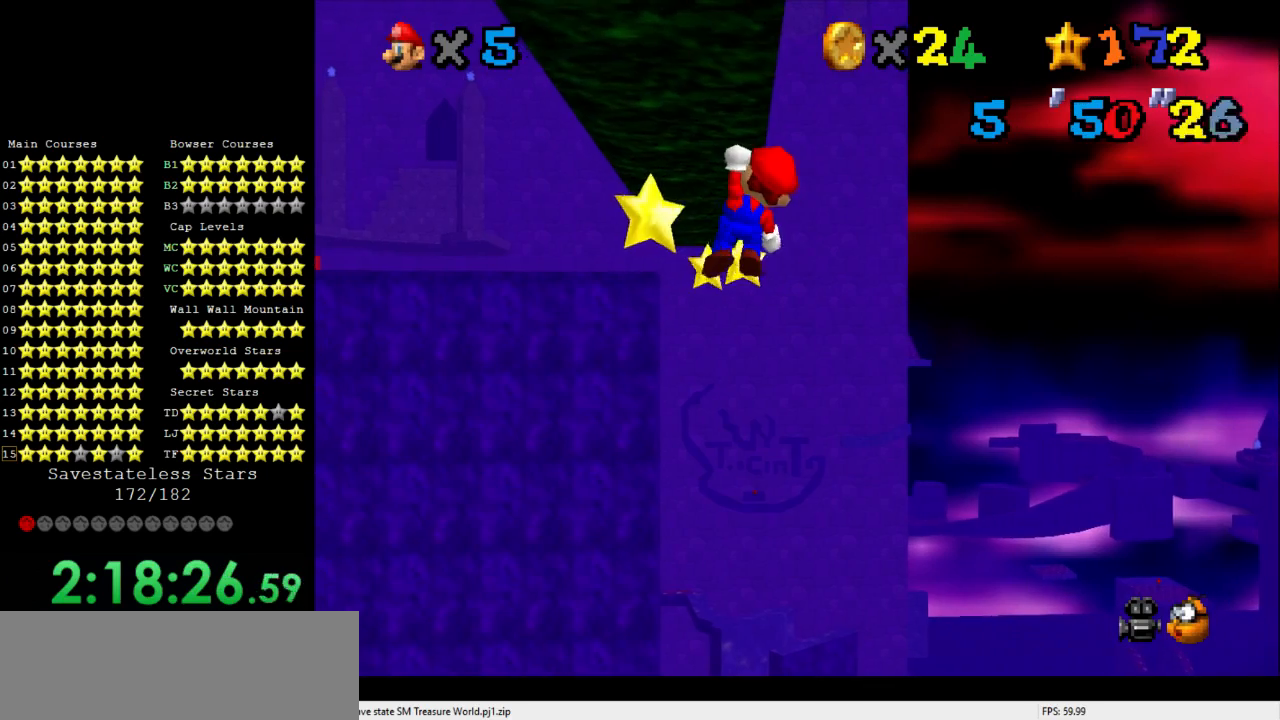
{"buttons": [], "left_stick": "up", "events": [[200, "left_stick", "up-right"], [300, "left_stick", "up"]]}
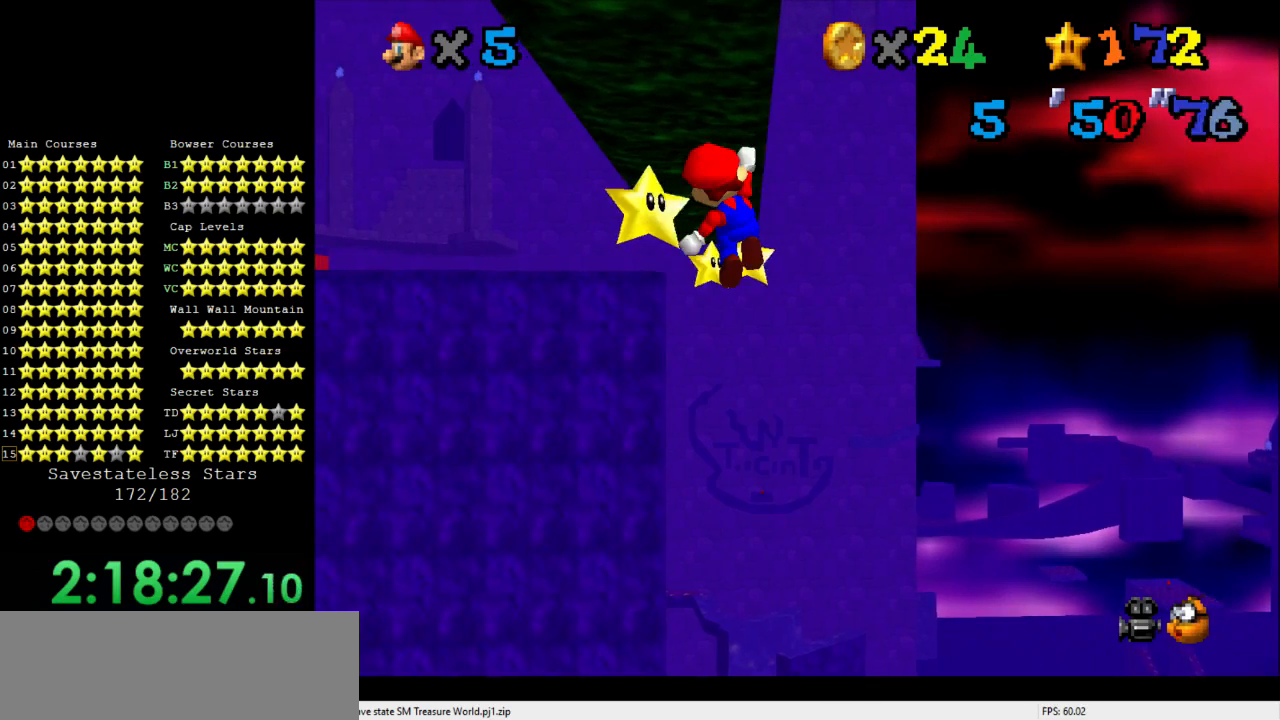
{"buttons": [], "left_stick": "up", "events": [[367, "left_stick", "up-right"], [500, "left_stick", "up"]]}
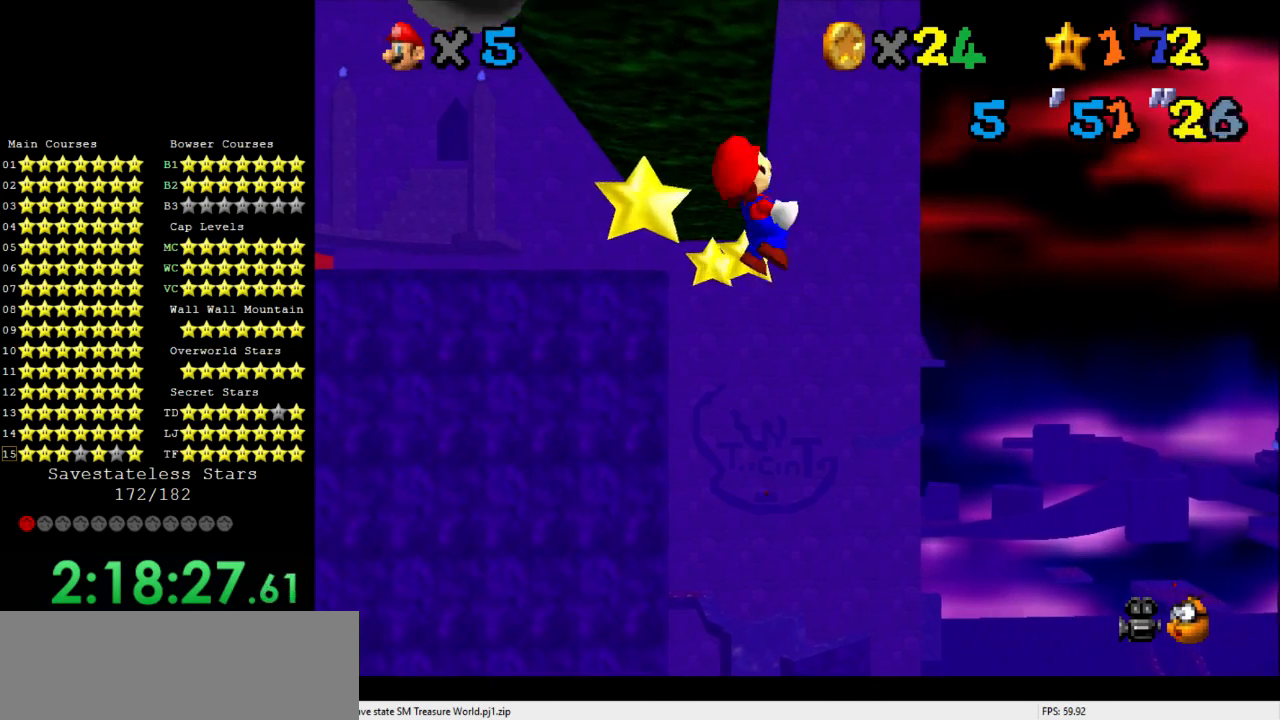
{"buttons": [], "left_stick": "up", "events": []}
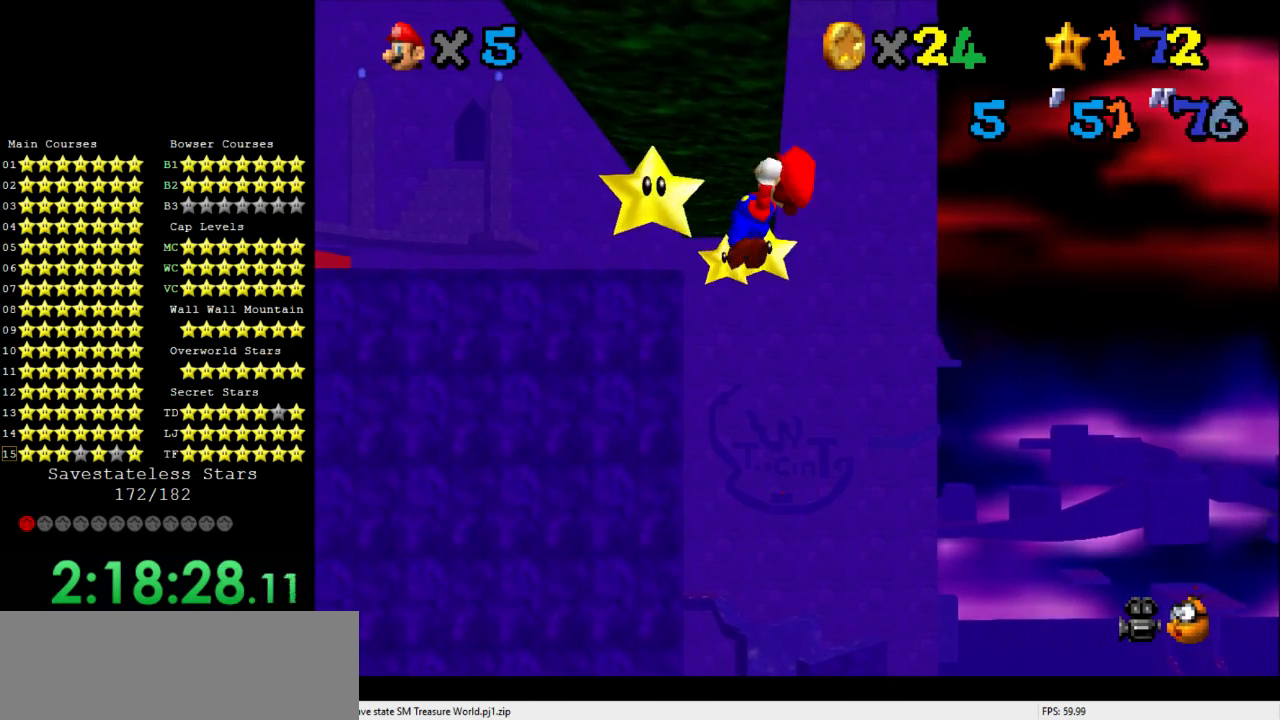
{"buttons": [], "left_stick": "up", "events": []}
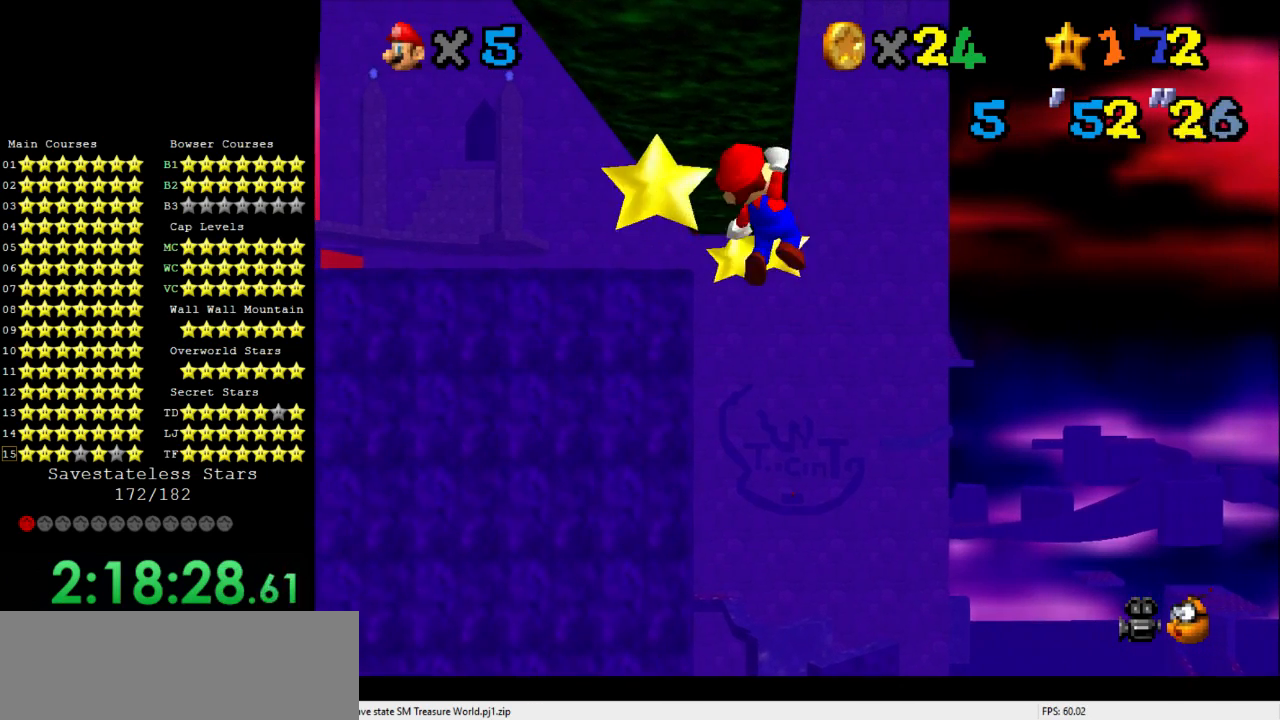
{"buttons": [], "left_stick": "up", "events": []}
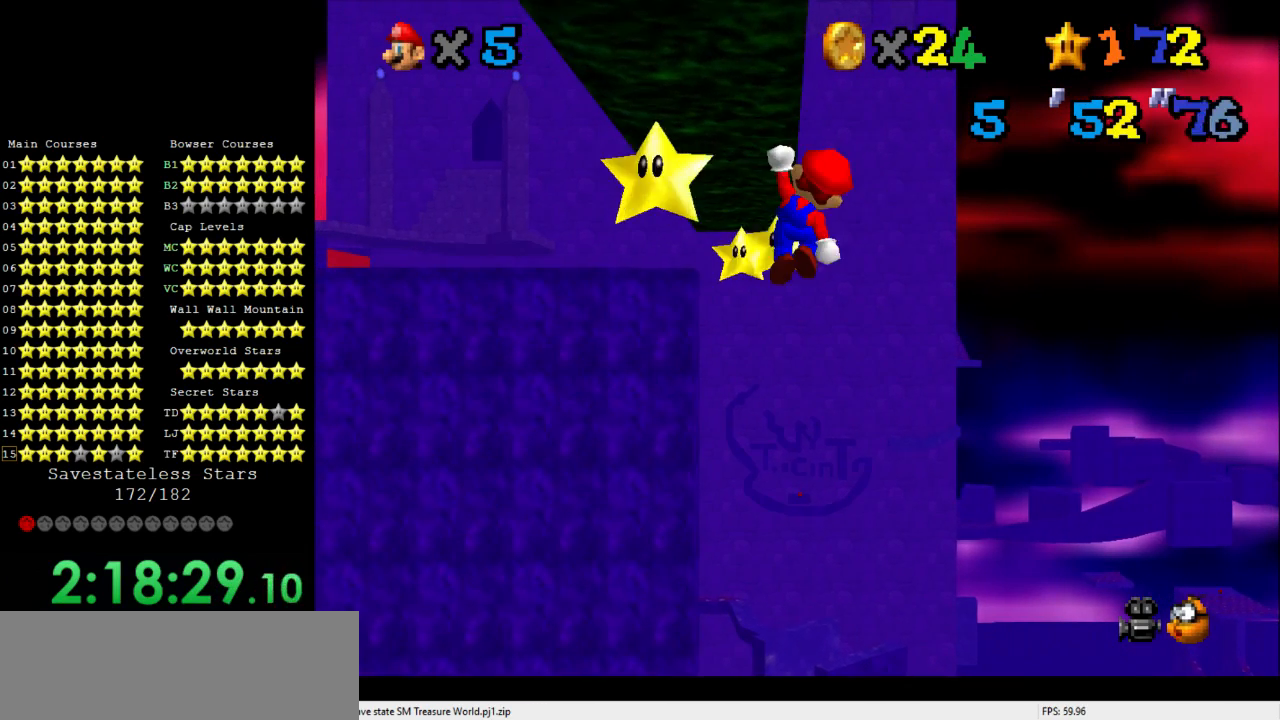
{"buttons": [], "left_stick": "up", "events": []}
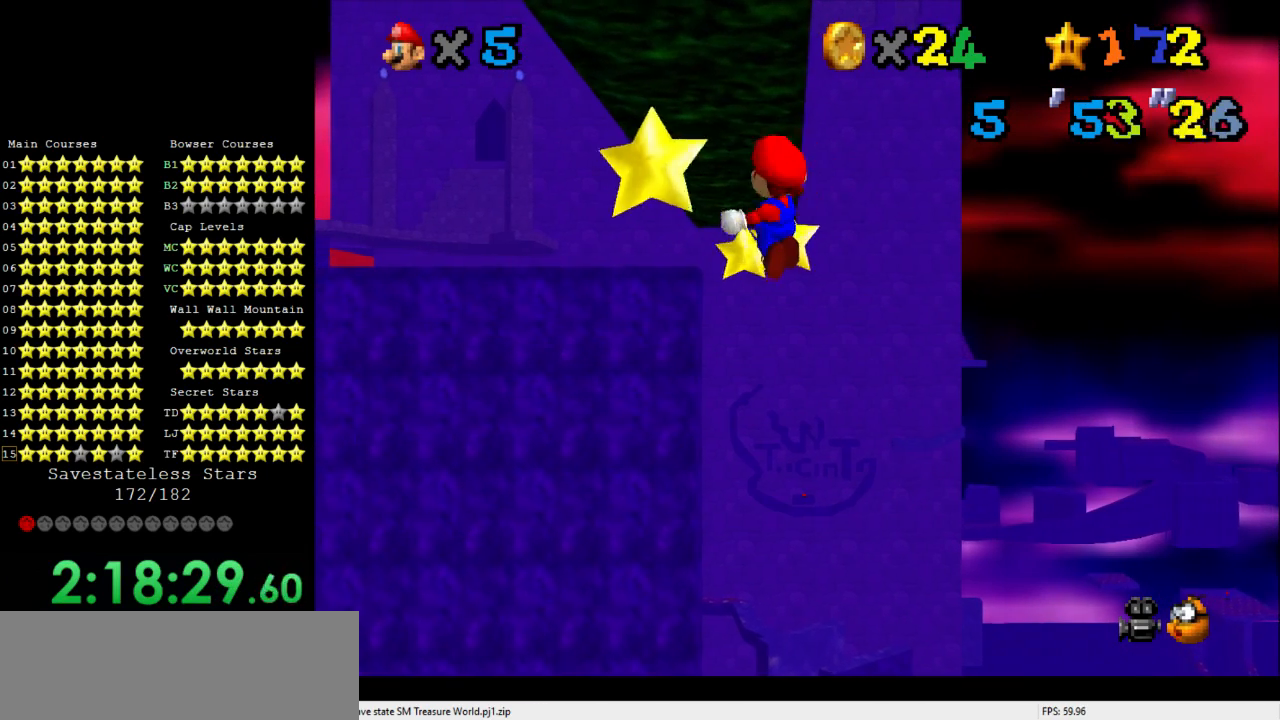
{"buttons": [], "left_stick": "up", "events": []}
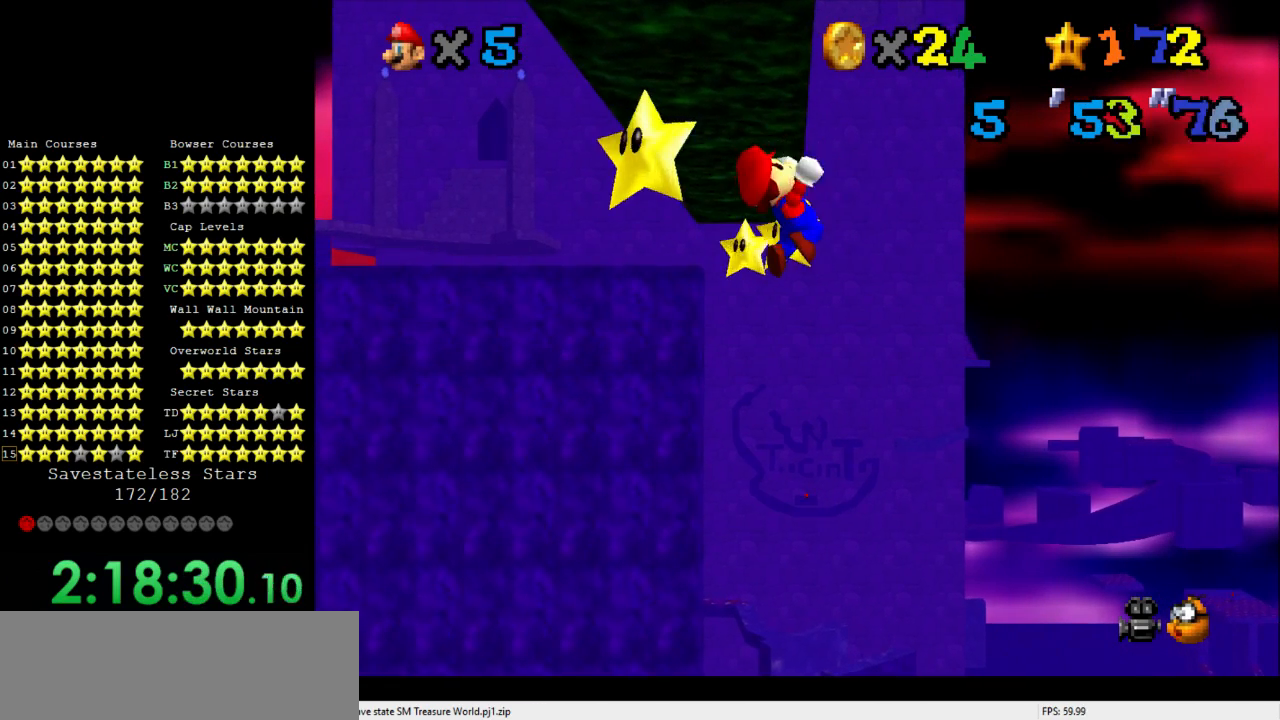
{"buttons": [], "left_stick": "up", "events": []}
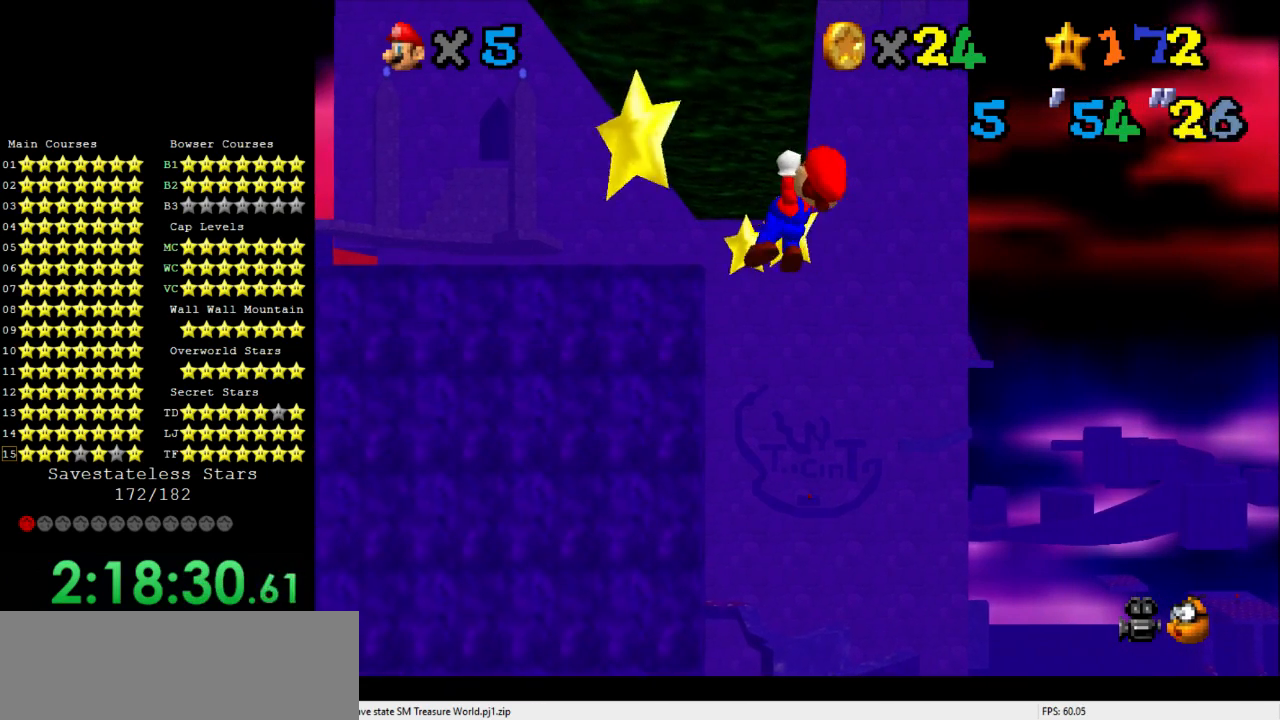
{"buttons": [], "left_stick": "up", "events": []}
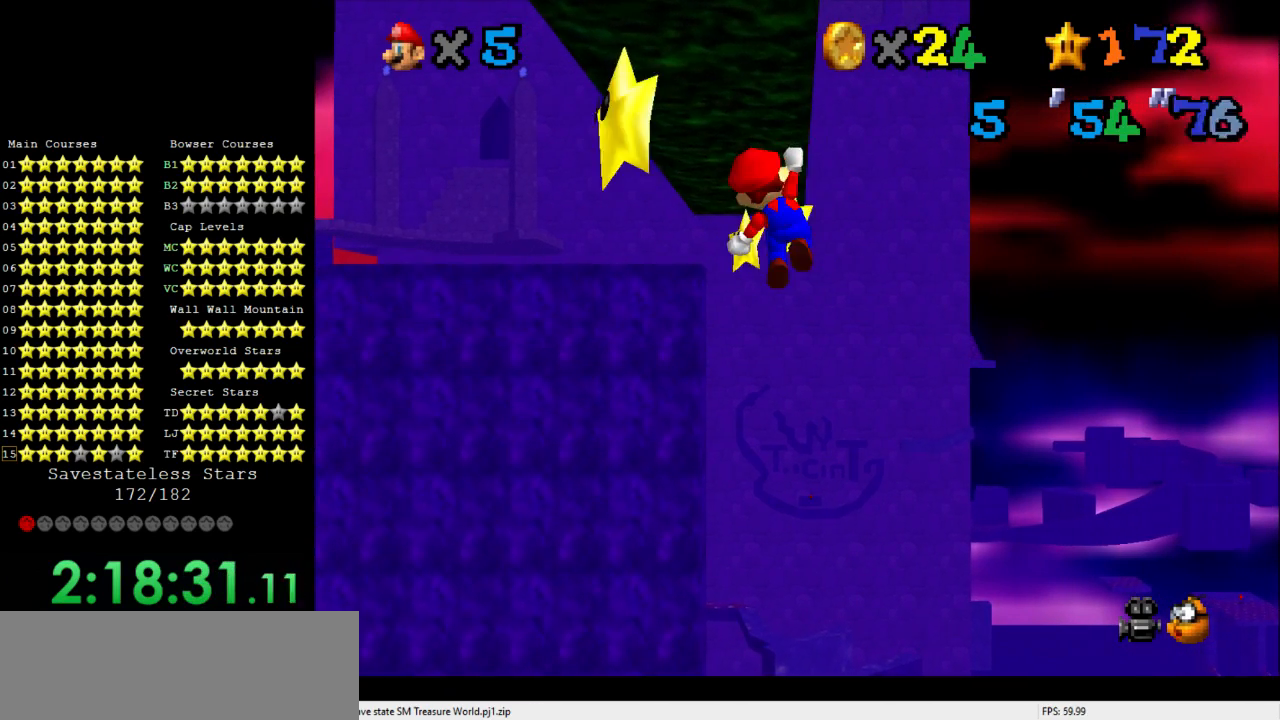
{"buttons": [], "left_stick": "up", "events": []}
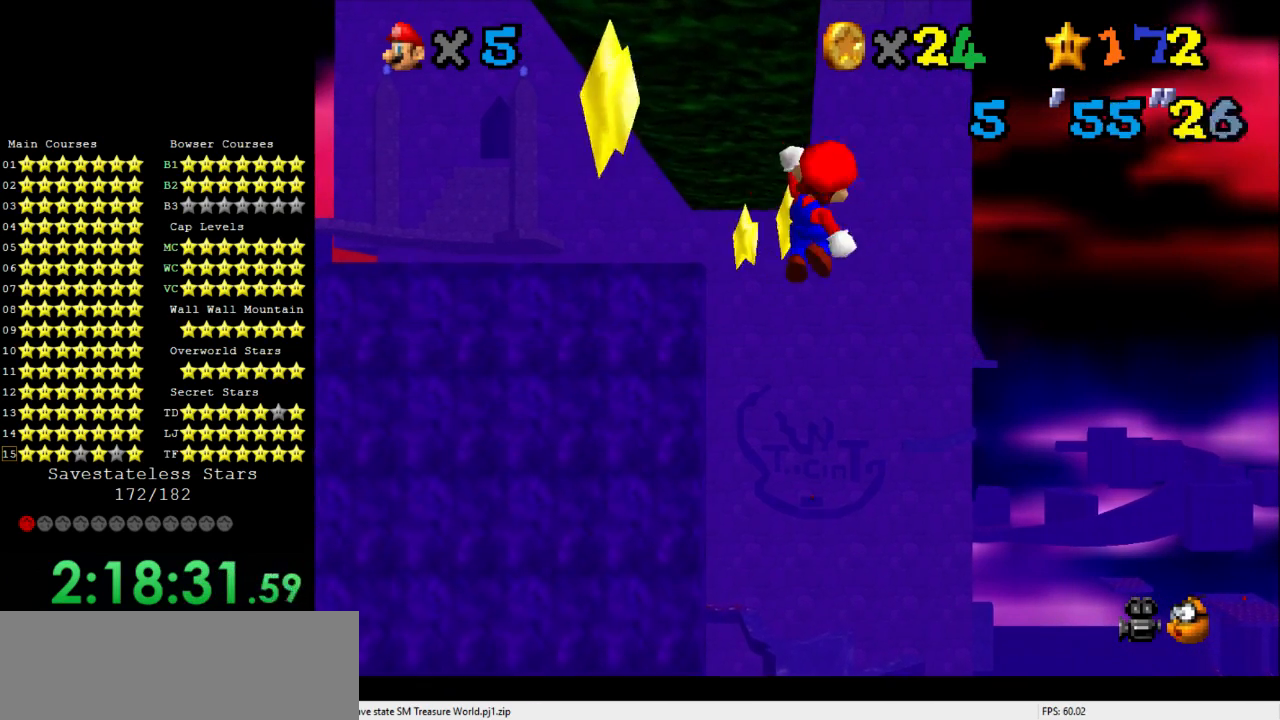
{"buttons": [], "left_stick": "up", "events": []}
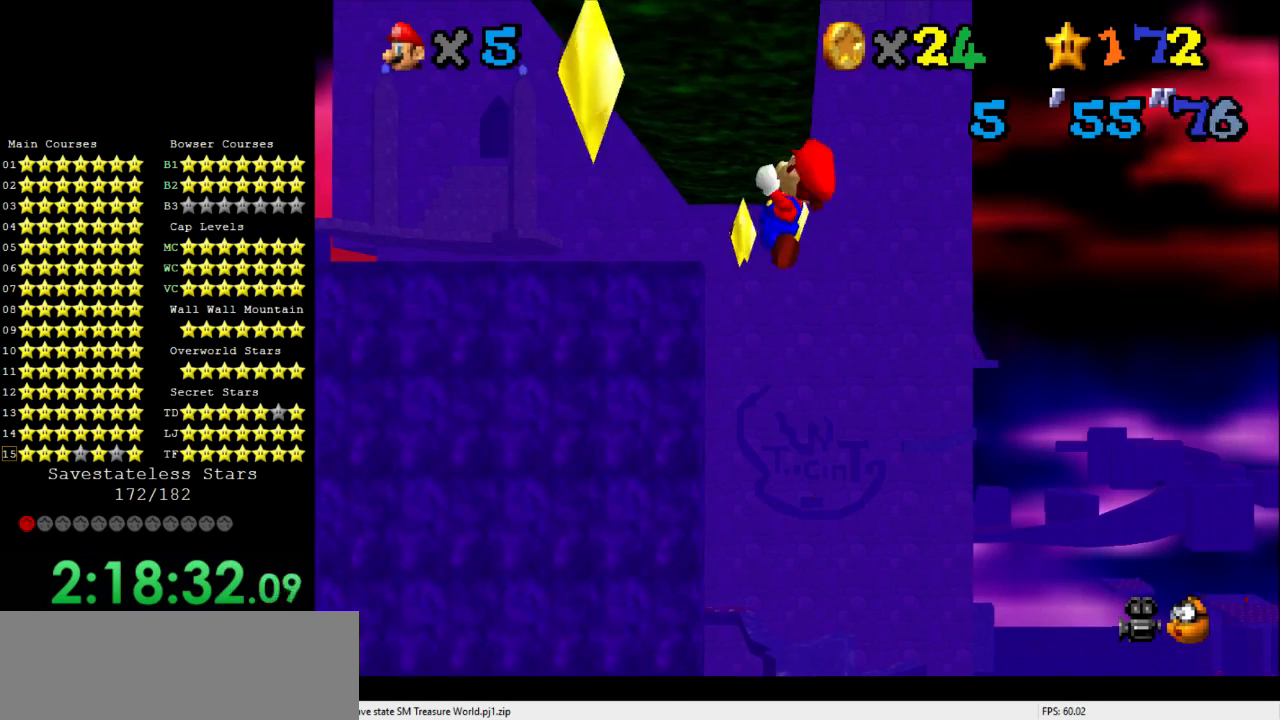
{"buttons": [], "left_stick": "up", "events": []}
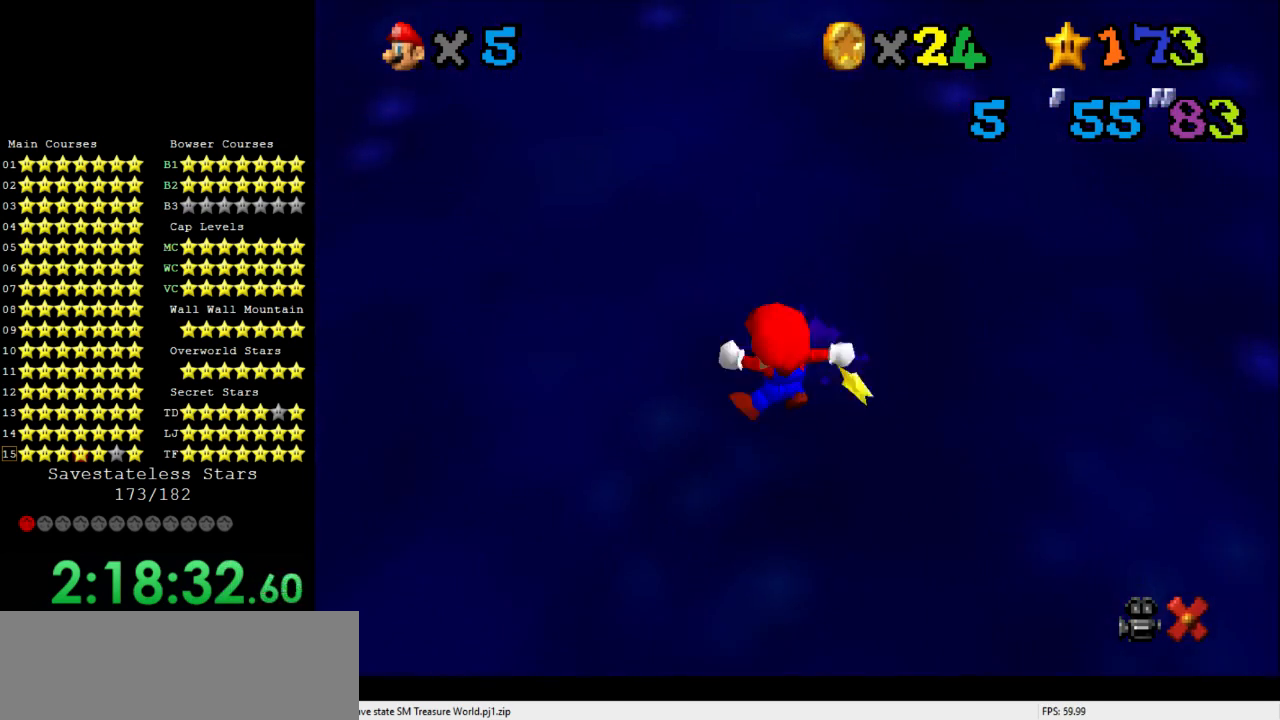
{"buttons": [], "left_stick": "center", "events": [[33, "left_stick", "center"]]}